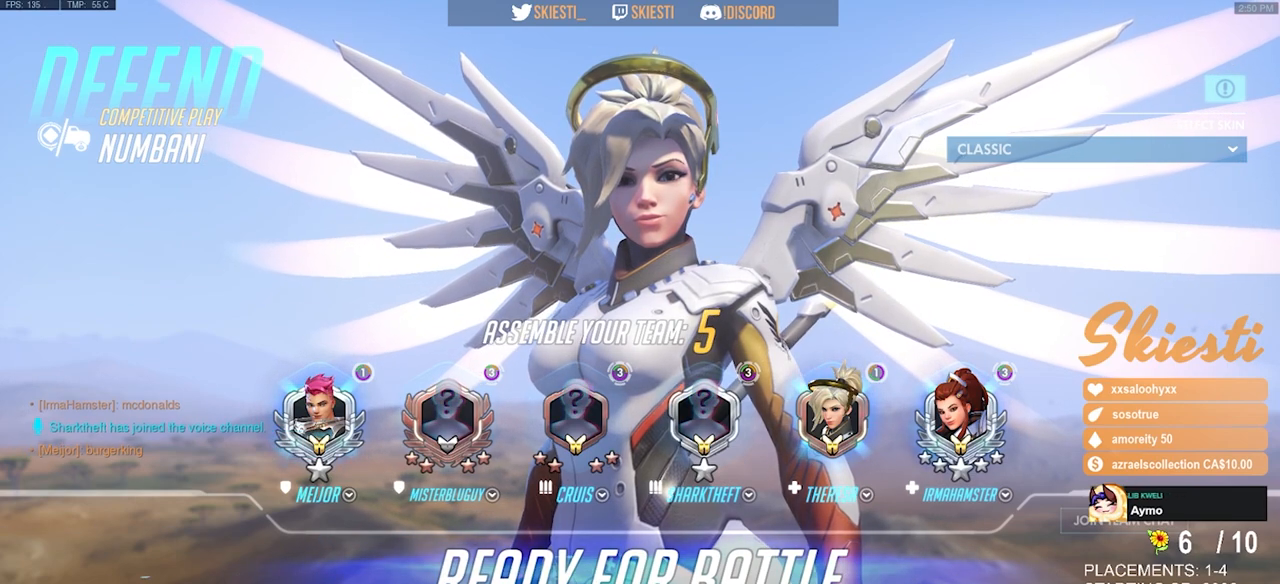
Gameplay with keyboard and mouse; each line is a JSON object with the keys and mouse buttons held at the frame after it. "events" lists presses ("down") and releases ("up") of "a", "ctrl", "d", "e", "q", "s", "shift", "space", "w", "mouse_left", "mouse_wheel", "mouse_right", "mouse_mb4" and "mouse_mb5" between this image and that frame as [ms after this image, input, new state], when the widget could be followed in between. "mouse_left", "mouse_wheel", "mouse_right", "mouse_mb4", "mouse_mb5" = the "left", "wheel", "right", "mb4", "mb5" buttons of the "mouse" list. No other keys are recorded. "wheel" means that the mouse wheel is clicked or scrolled. Mouse movement is not recorded.
{"keys": [], "mouse": [], "events": [[300, "mouse_left", "down"], [416, "mouse_left", "up"]]}
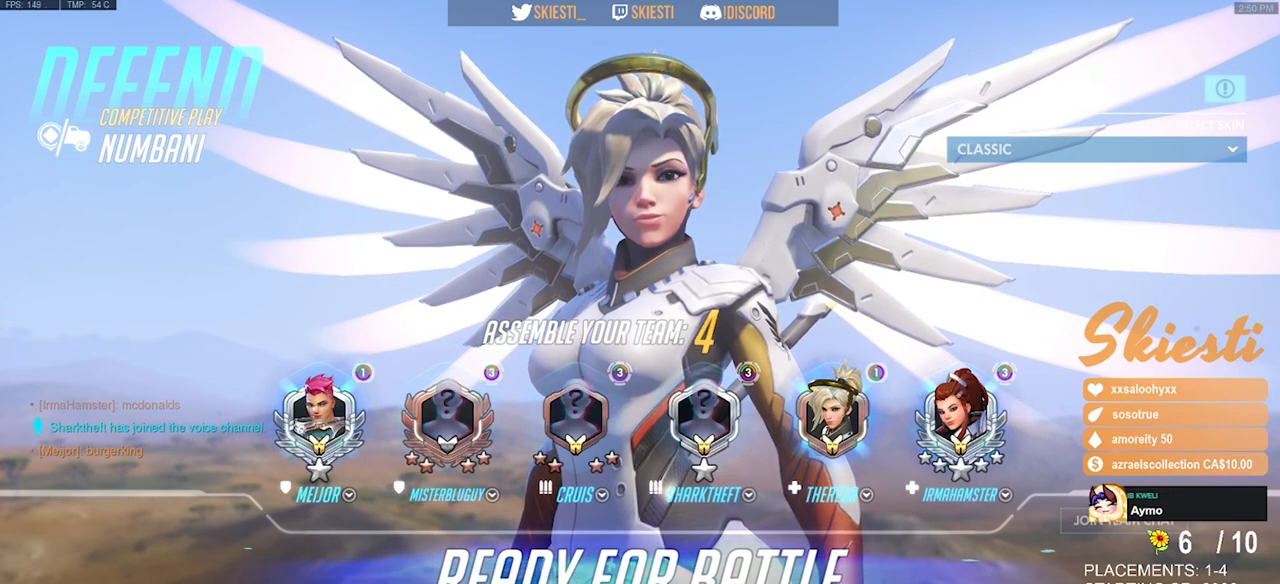
{"keys": [], "mouse": [], "events": []}
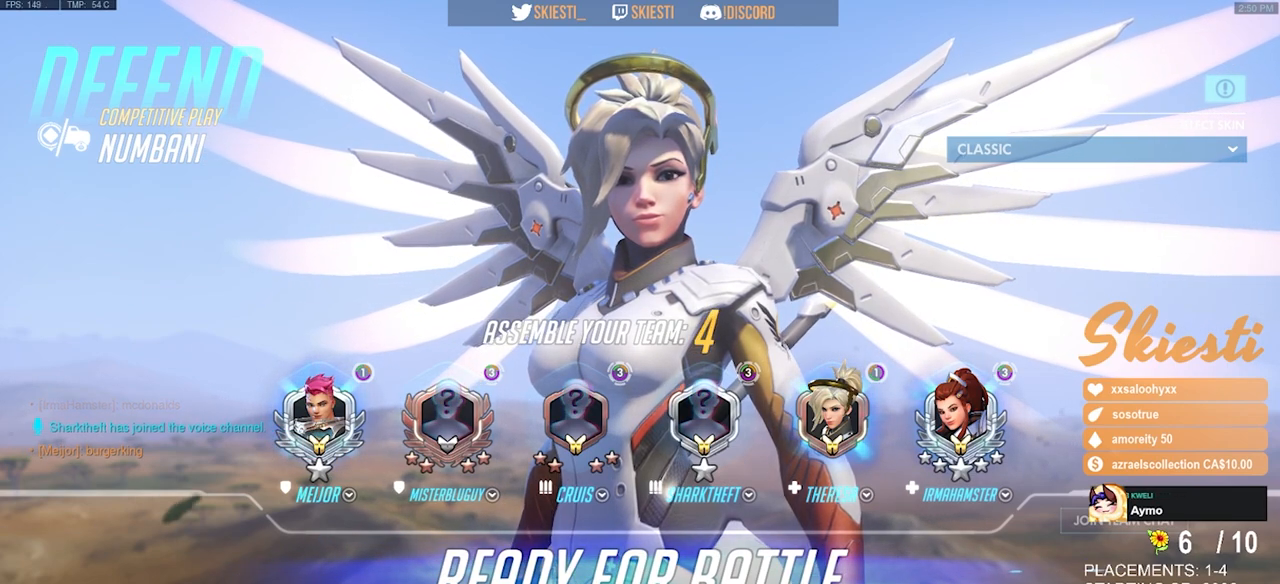
{"keys": [], "mouse": [], "events": []}
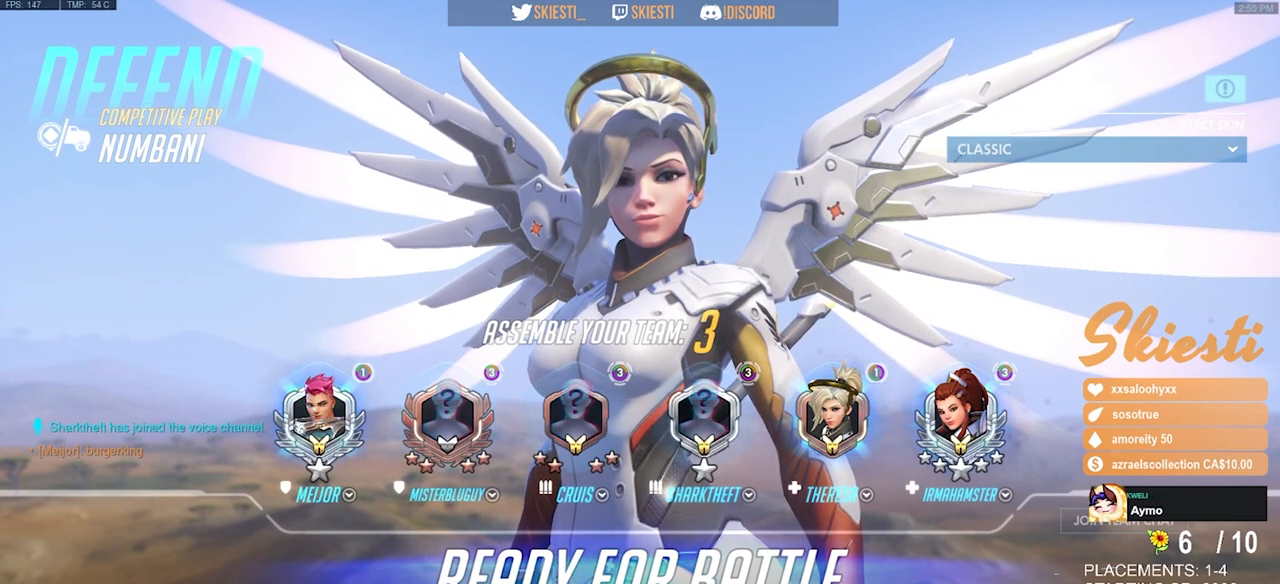
{"keys": [], "mouse": [], "events": []}
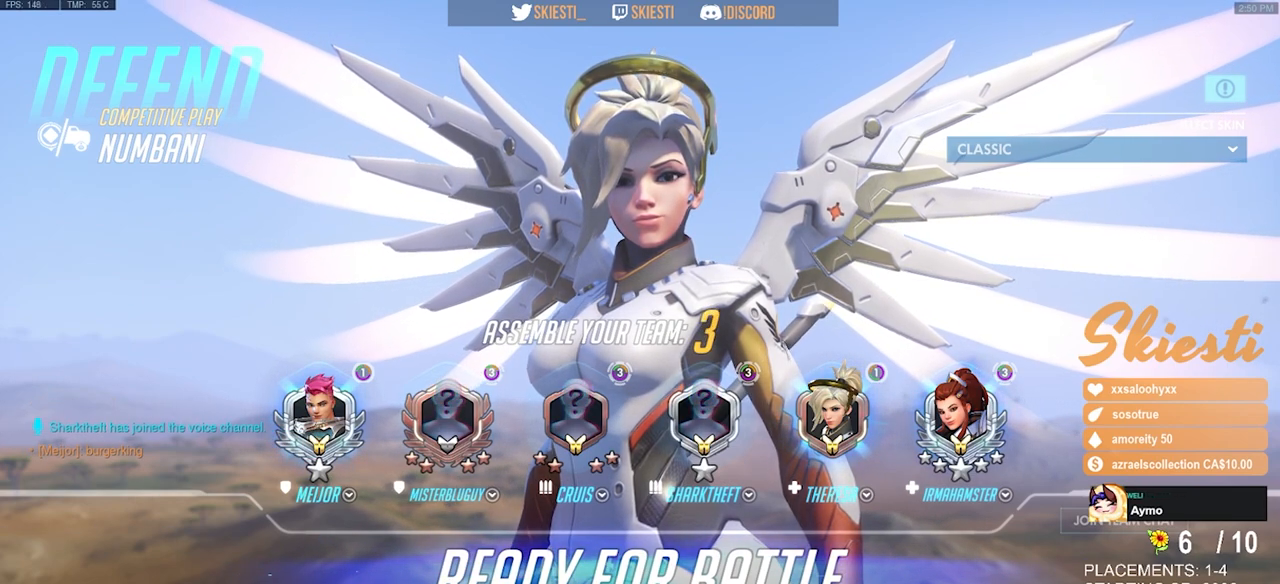
{"keys": [], "mouse": [], "events": []}
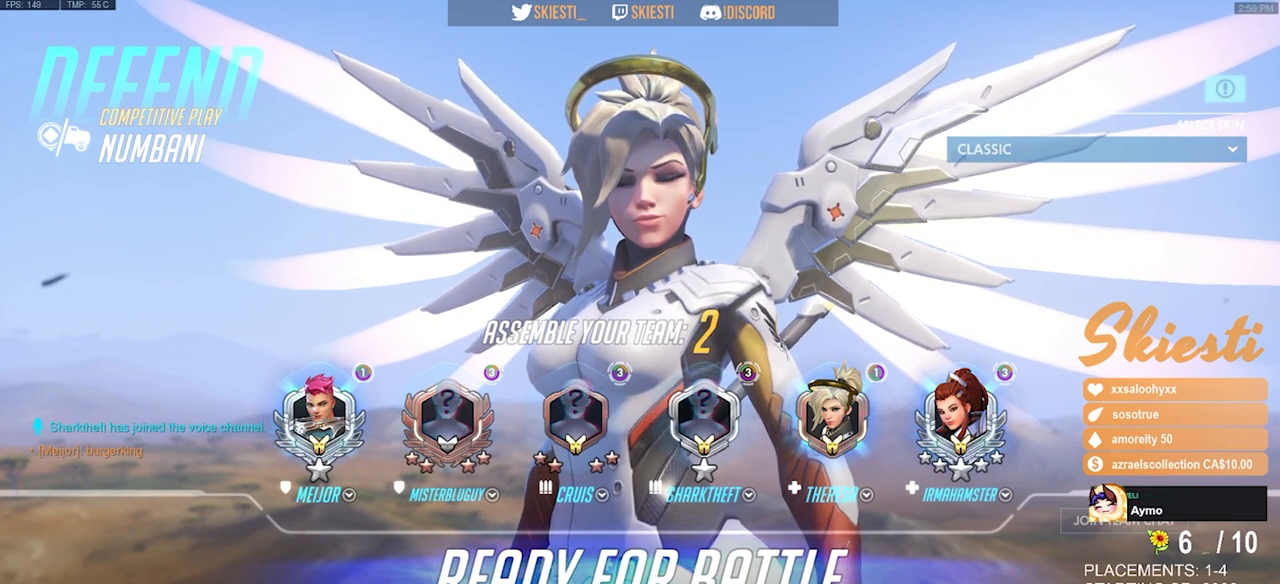
{"keys": [], "mouse": [], "events": []}
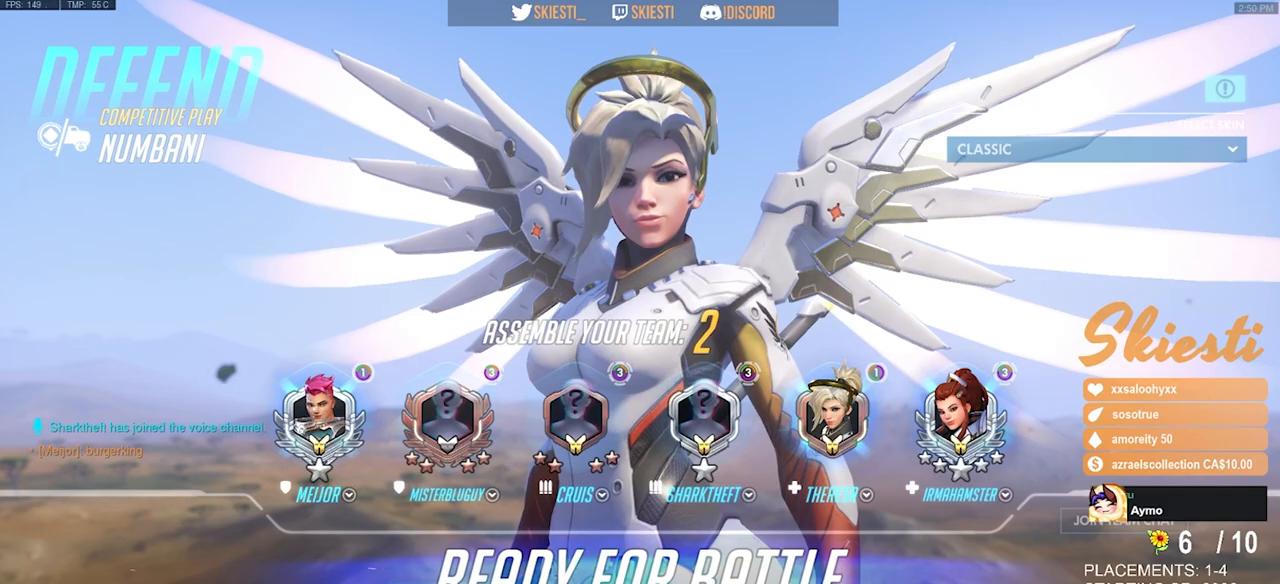
{"keys": [], "mouse": [], "events": []}
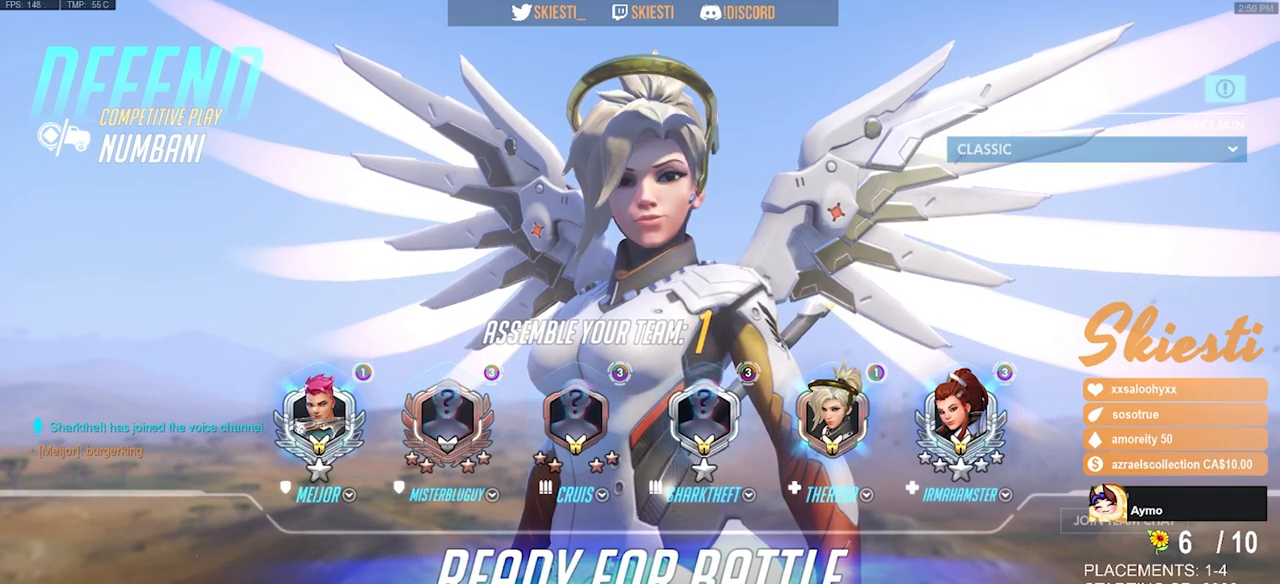
{"keys": [], "mouse": [], "events": []}
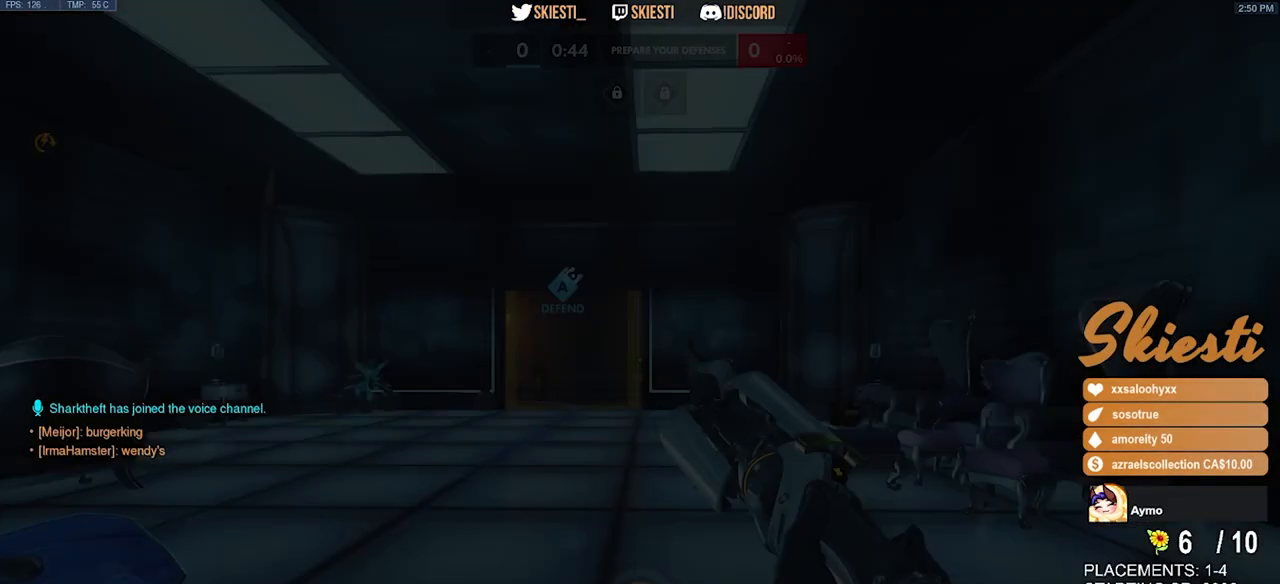
{"keys": ["w"], "mouse": [], "events": [[466, "w", "down"]]}
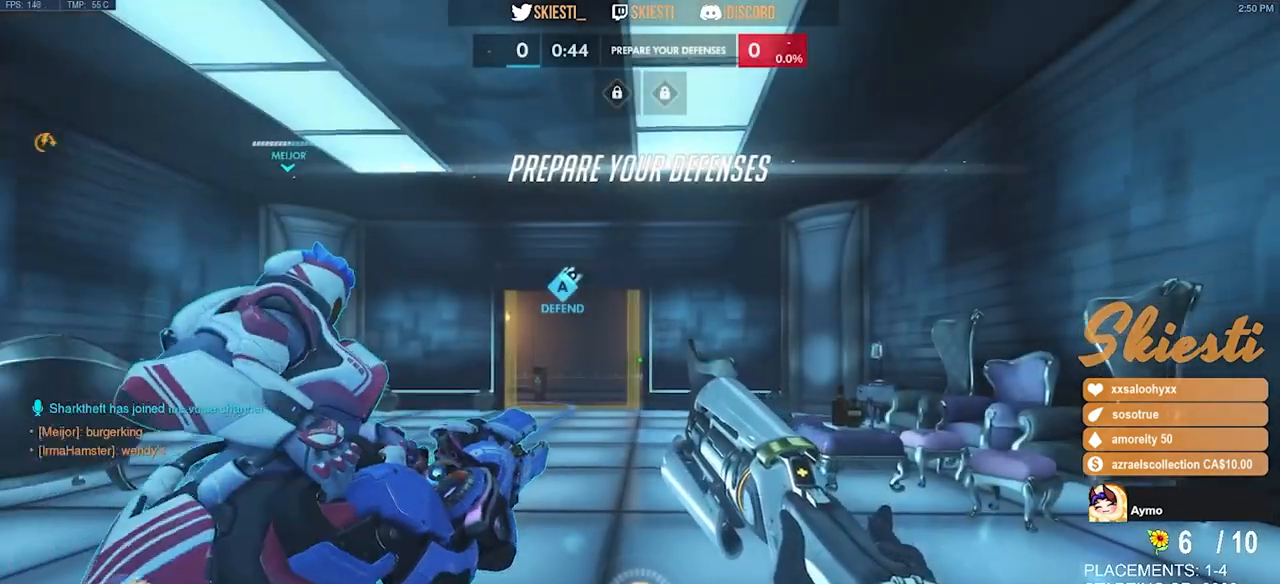
{"keys": ["w"], "mouse": [], "events": [[200, "space", "down"], [333, "space", "up"]]}
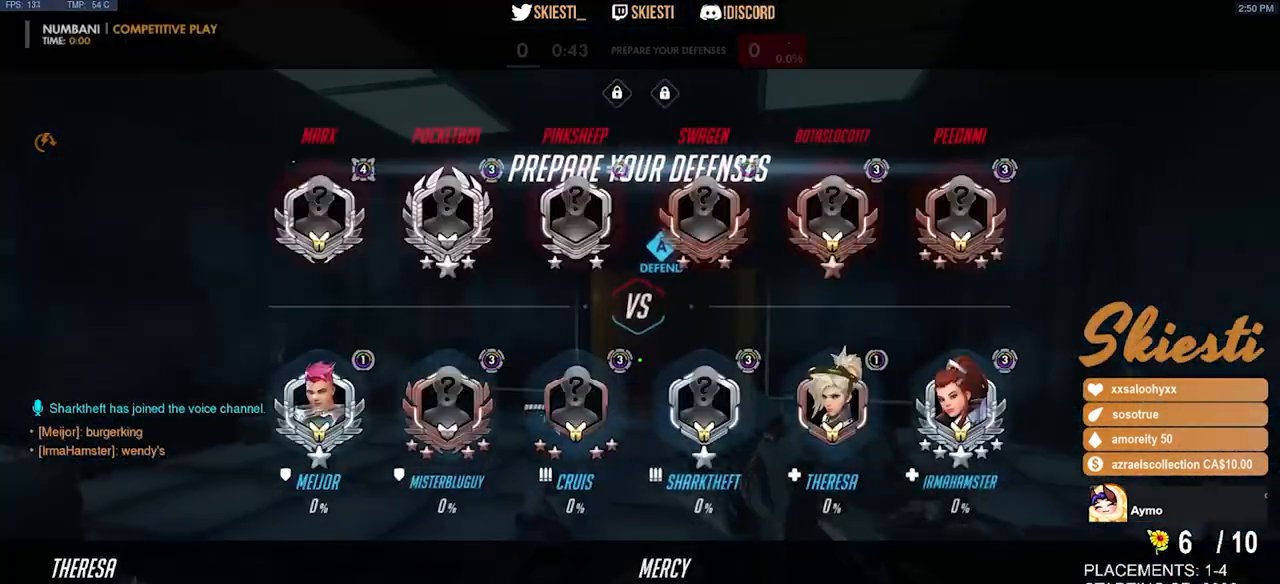
{"keys": ["d", "w"], "mouse": [], "events": [[416, "d", "down"]]}
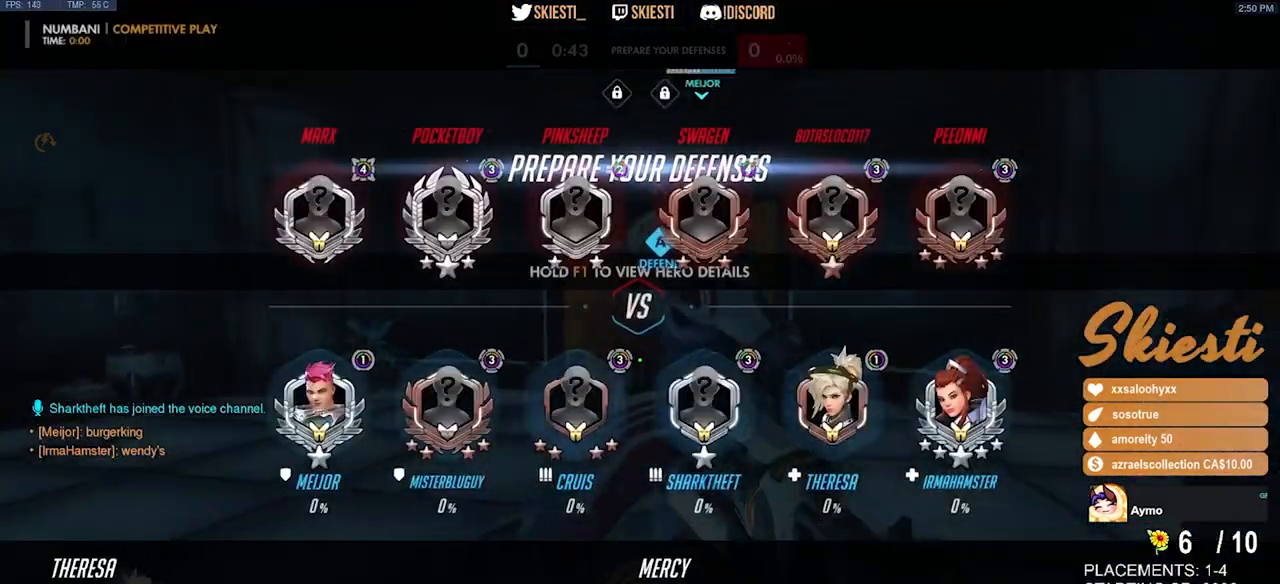
{"keys": ["w"], "mouse": [], "events": [[100, "d", "up"]]}
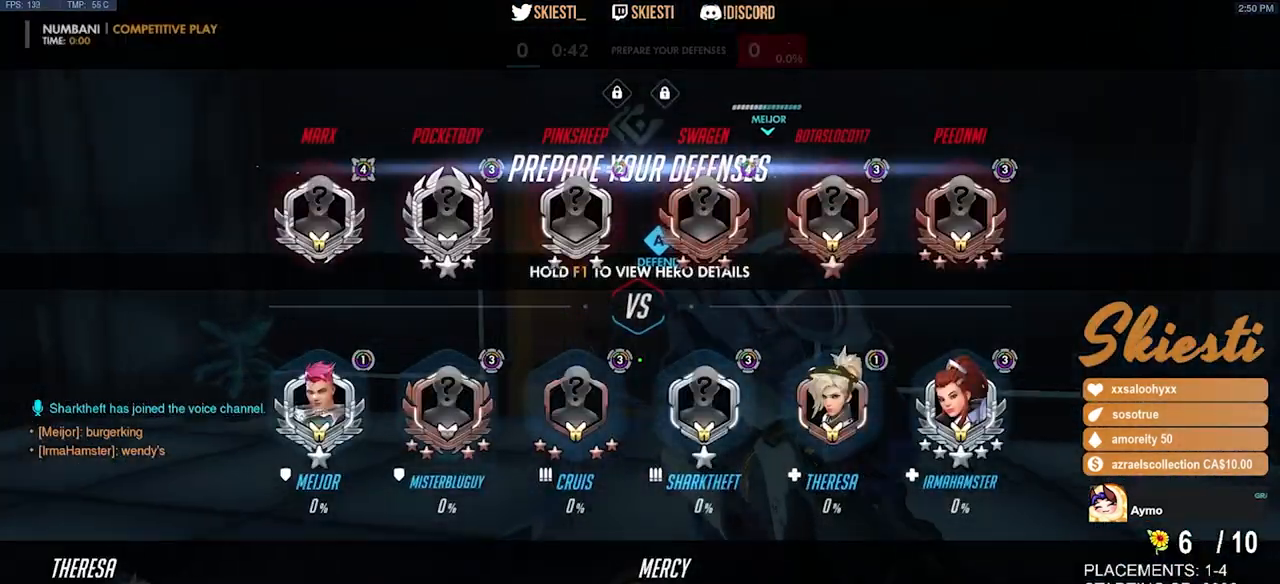
{"keys": ["w"], "mouse": [], "events": [[66, "space", "down"], [233, "space", "up"]]}
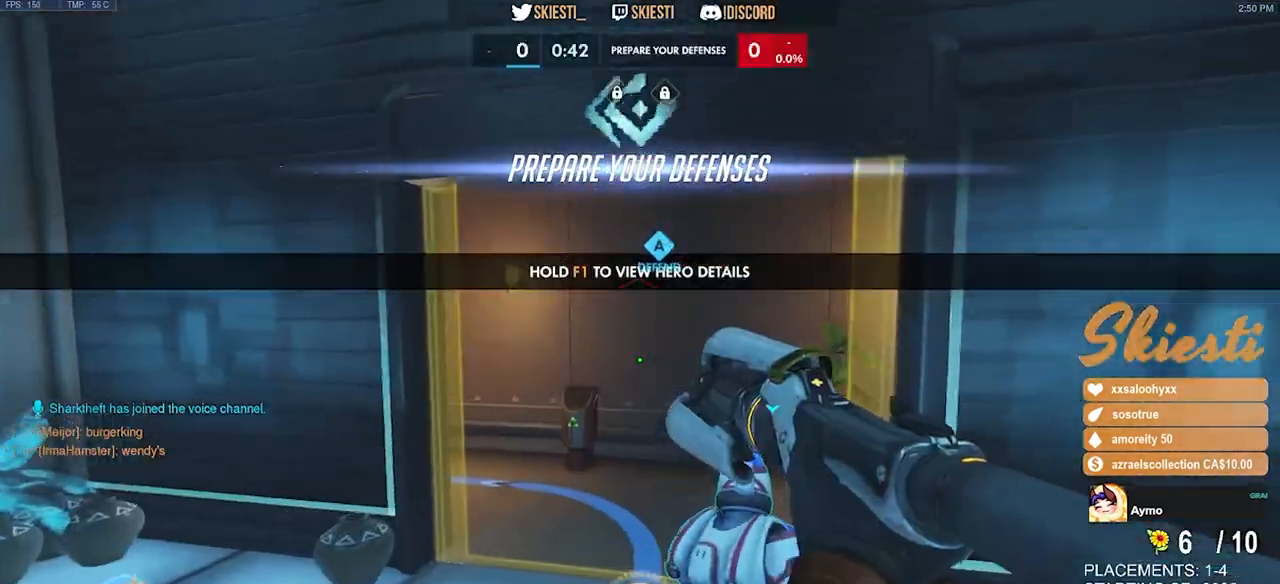
{"keys": ["w"], "mouse": [], "events": []}
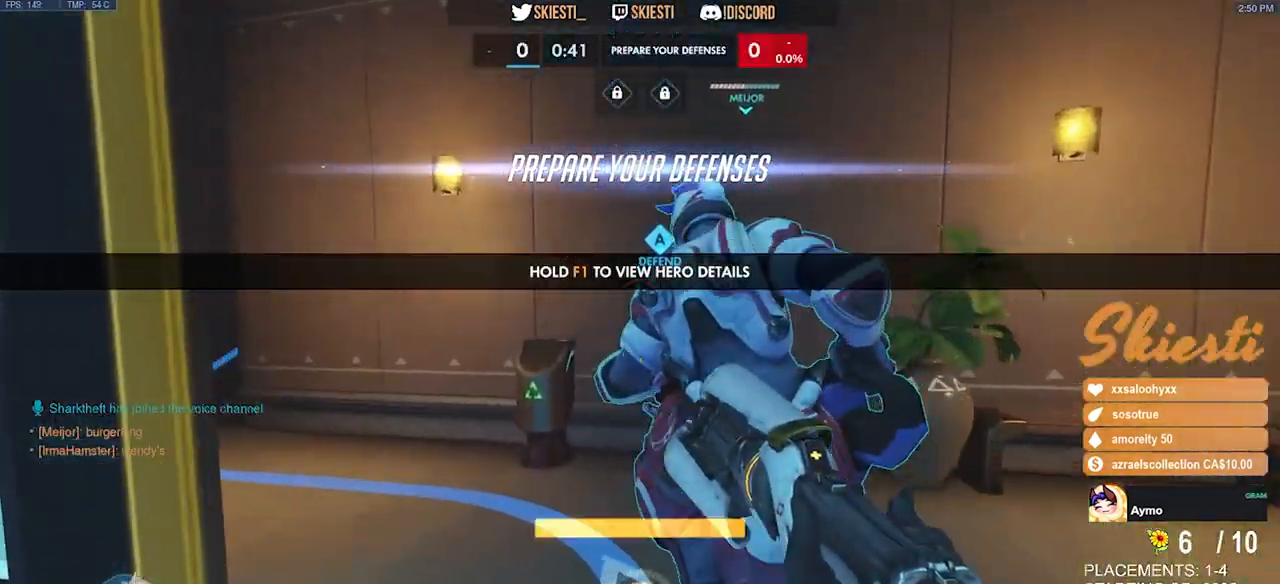
{"keys": ["a", "w"], "mouse": [], "events": [[333, "a", "down"]]}
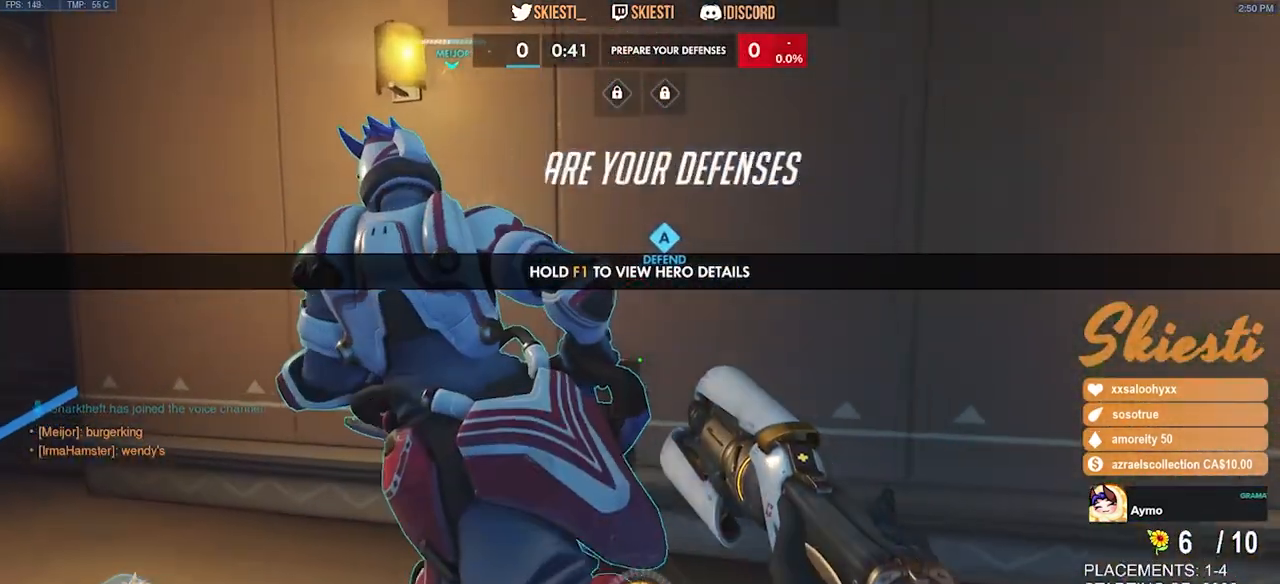
{"keys": ["a"], "mouse": [], "events": [[100, "space", "down"], [366, "space", "up"], [366, "w", "up"]]}
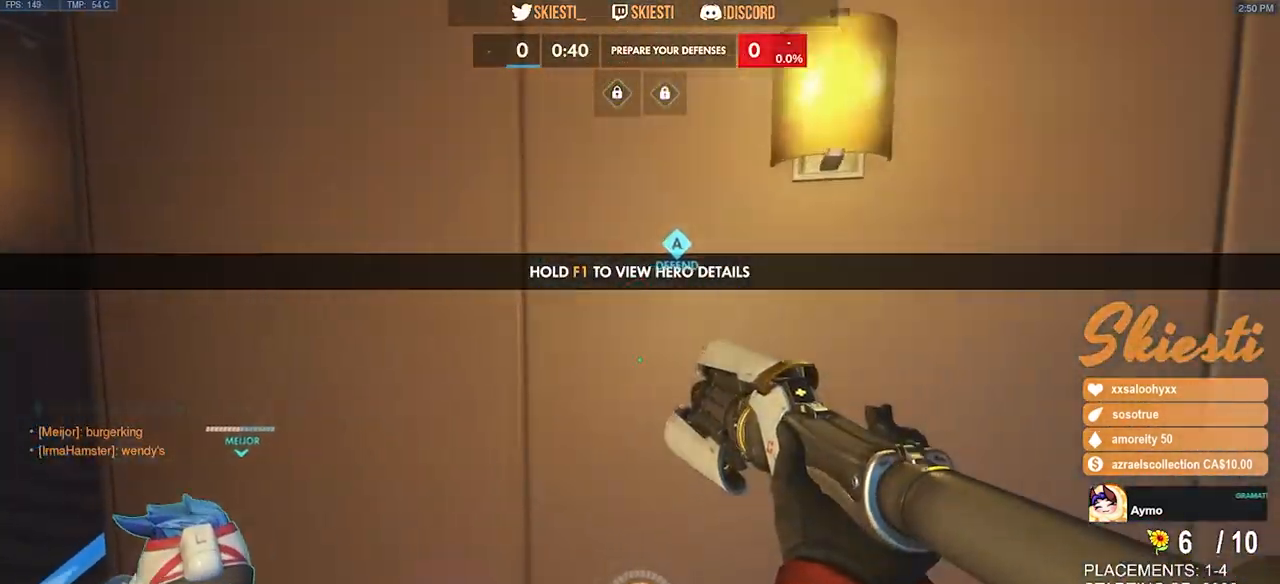
{"keys": ["a"], "mouse": [], "events": []}
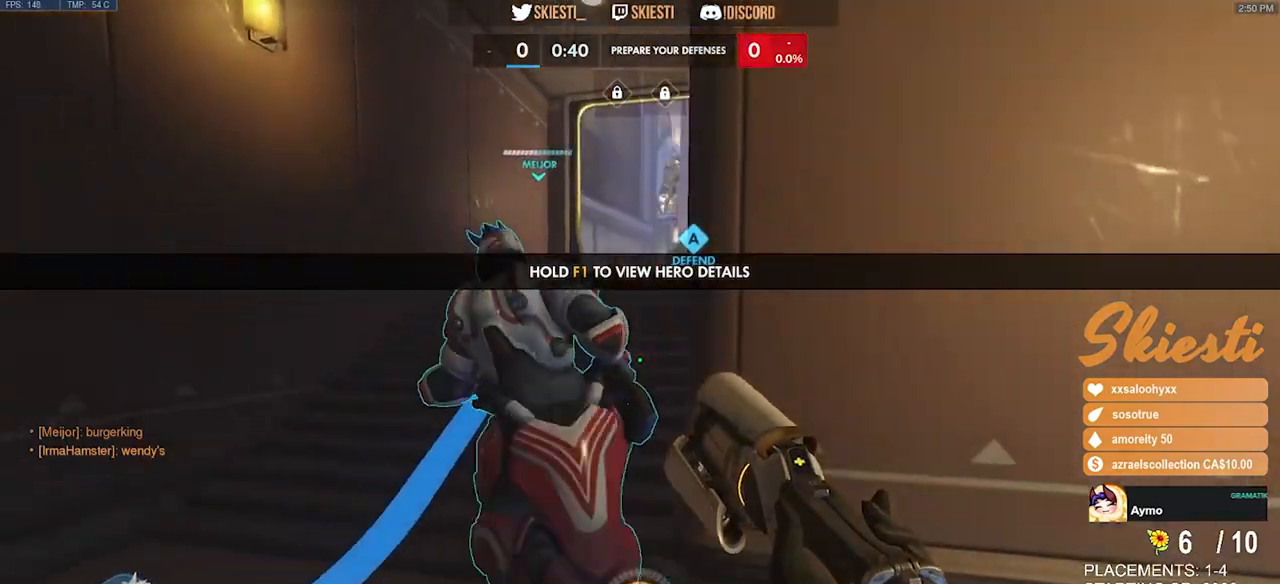
{"keys": ["a"], "mouse": [], "events": []}
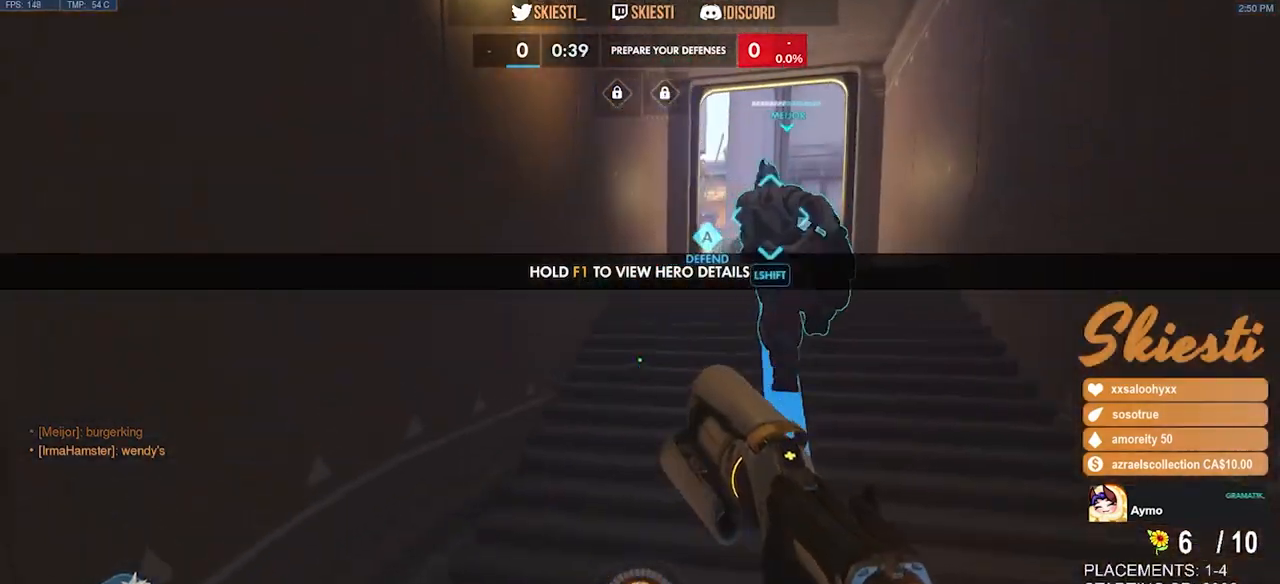
{"keys": ["w"], "mouse": [], "events": [[16, "w", "down"], [150, "a", "up"]]}
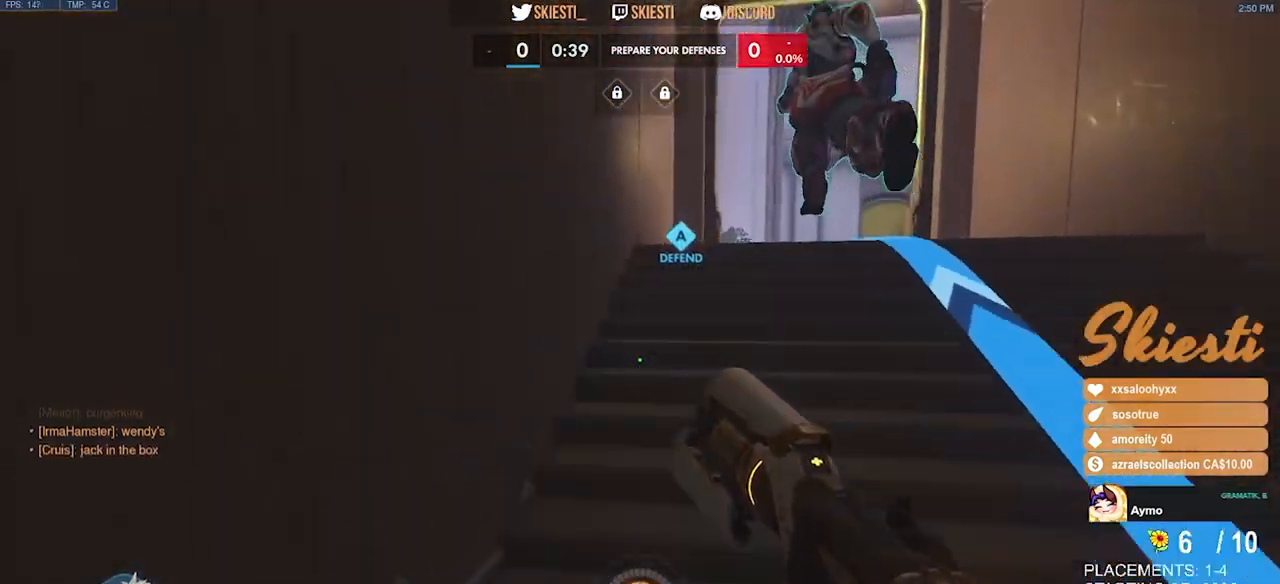
{"keys": ["d", "w"], "mouse": [], "events": [[316, "d", "down"]]}
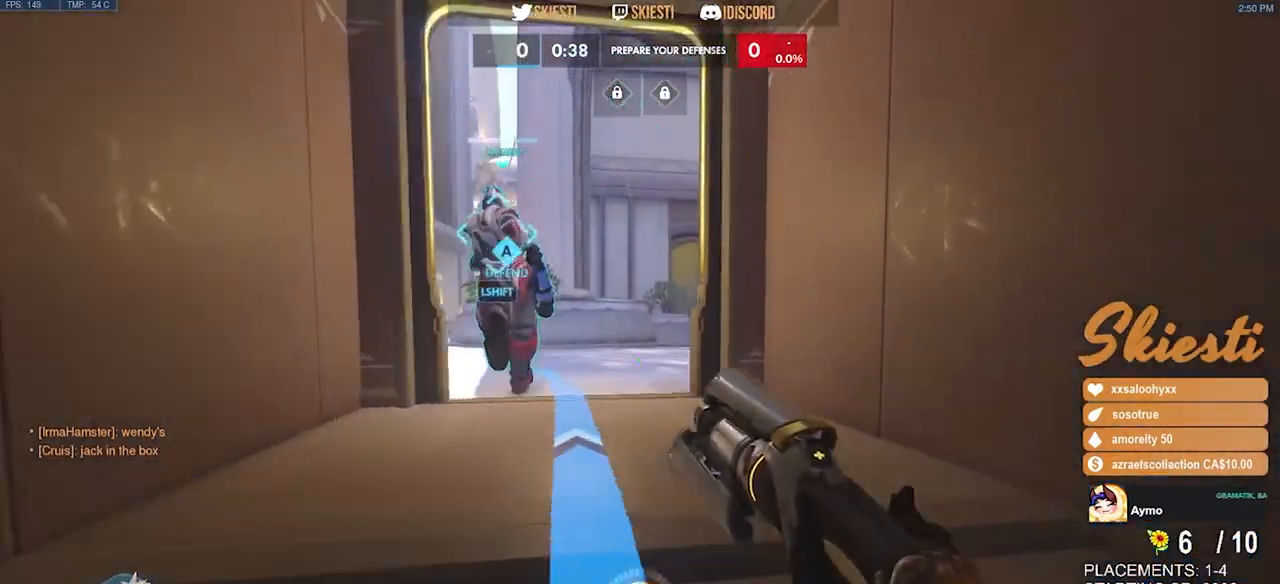
{"keys": ["w"], "mouse": [], "events": [[66, "d", "up"]]}